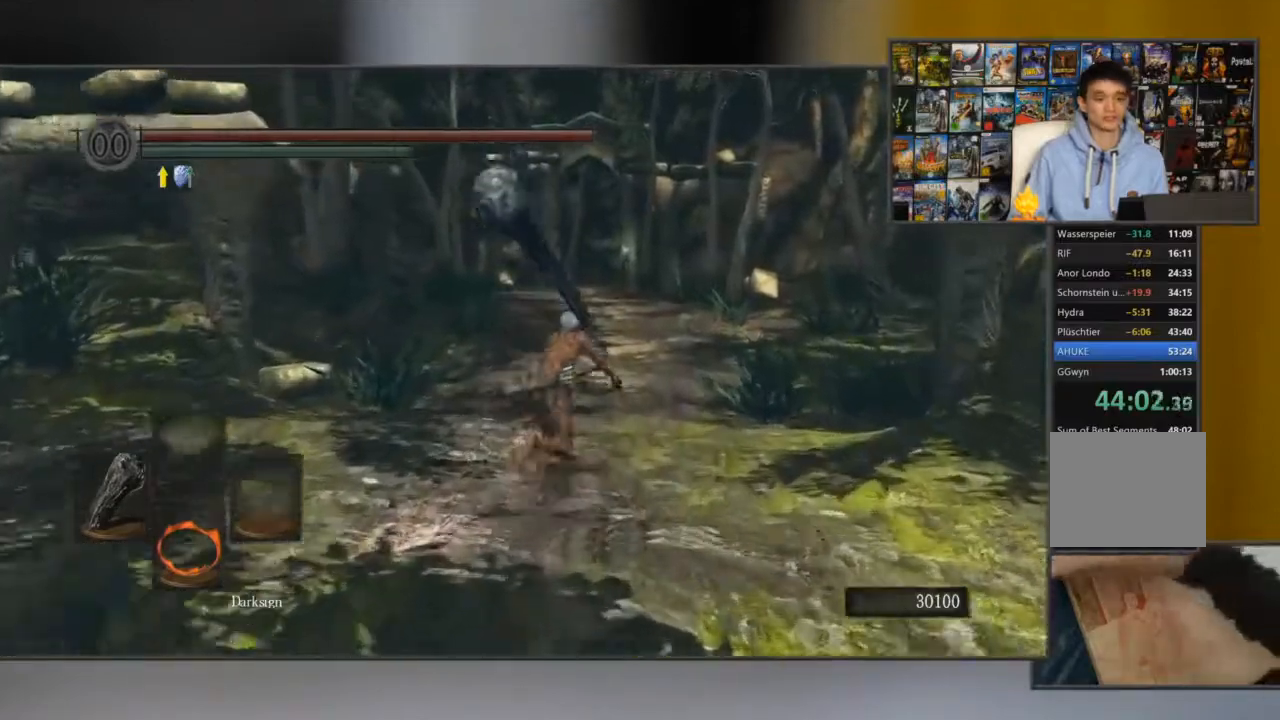
Gameplay with a controller (Xbox layout); each line is a JSON object with the inputs held at the frame after it. "events" lists button and stick changes between this image and that frame as [ms after this image, input, new state], when the widget could be followed in between.
{"buttons": ["B"], "left_stick": "up", "right_stick": "center"}
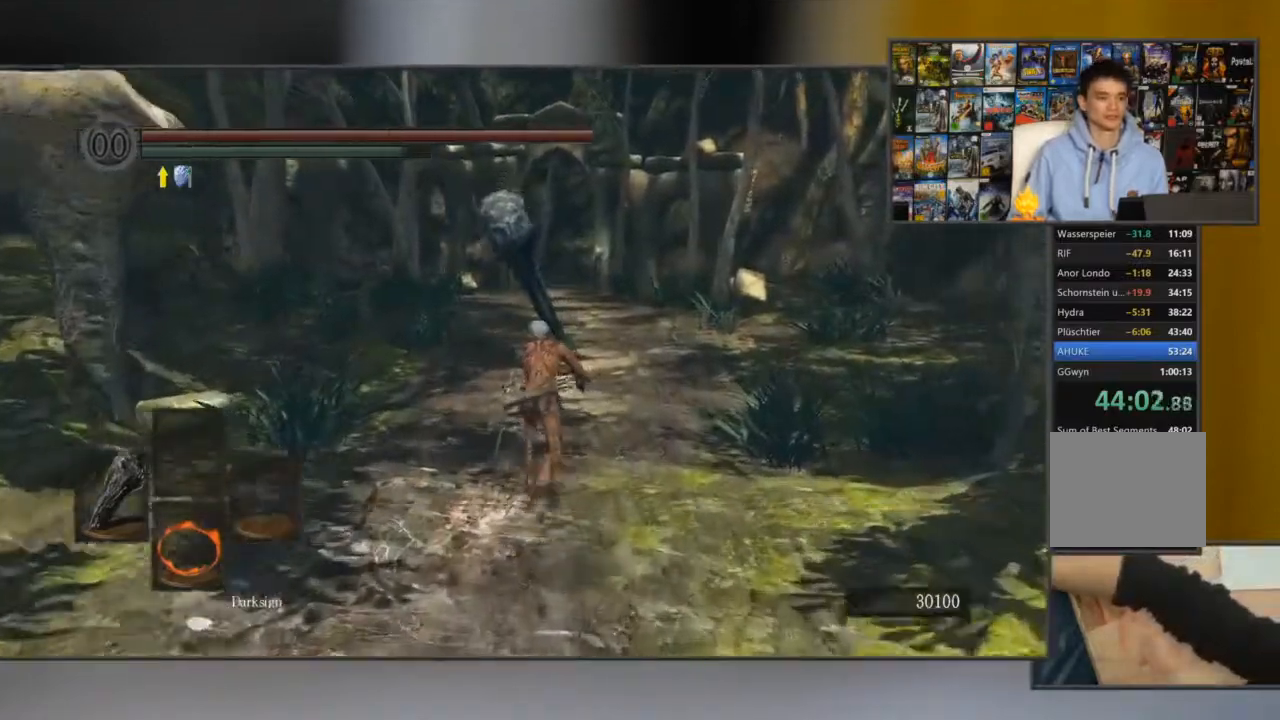
{"buttons": ["B"], "left_stick": "up", "right_stick": "center", "events": []}
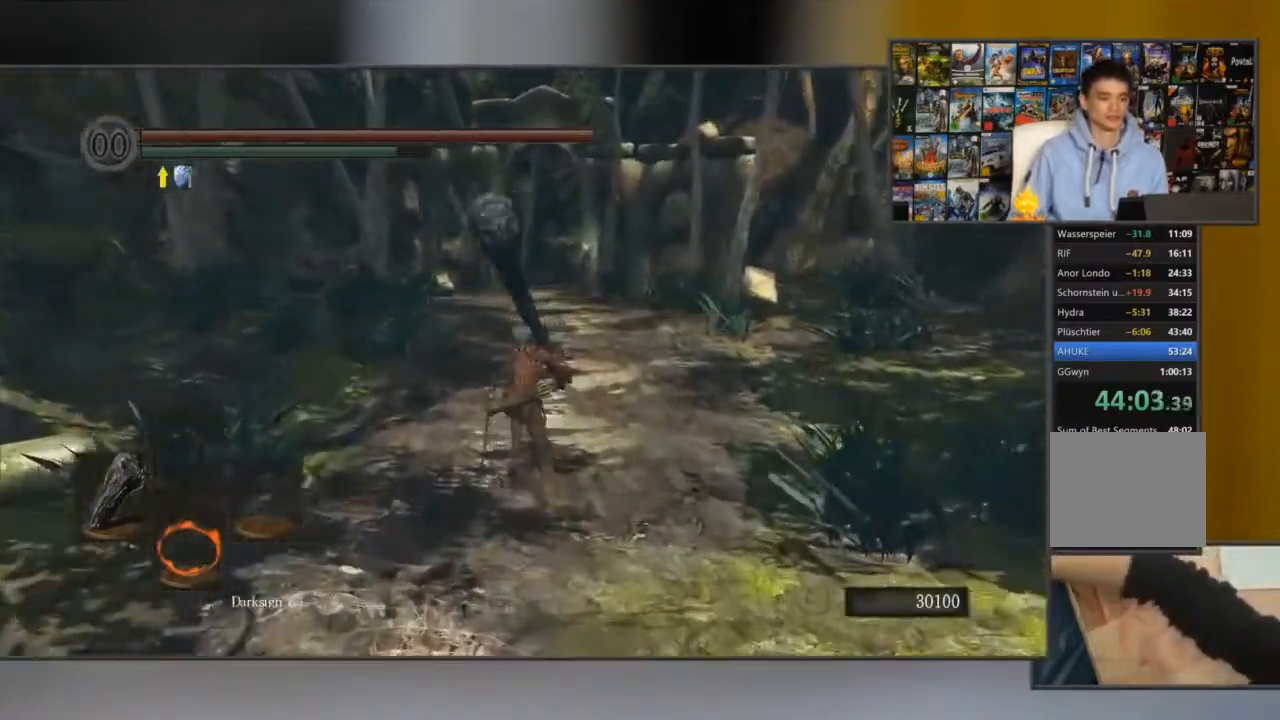
{"buttons": ["B"], "left_stick": "up", "right_stick": "center", "events": []}
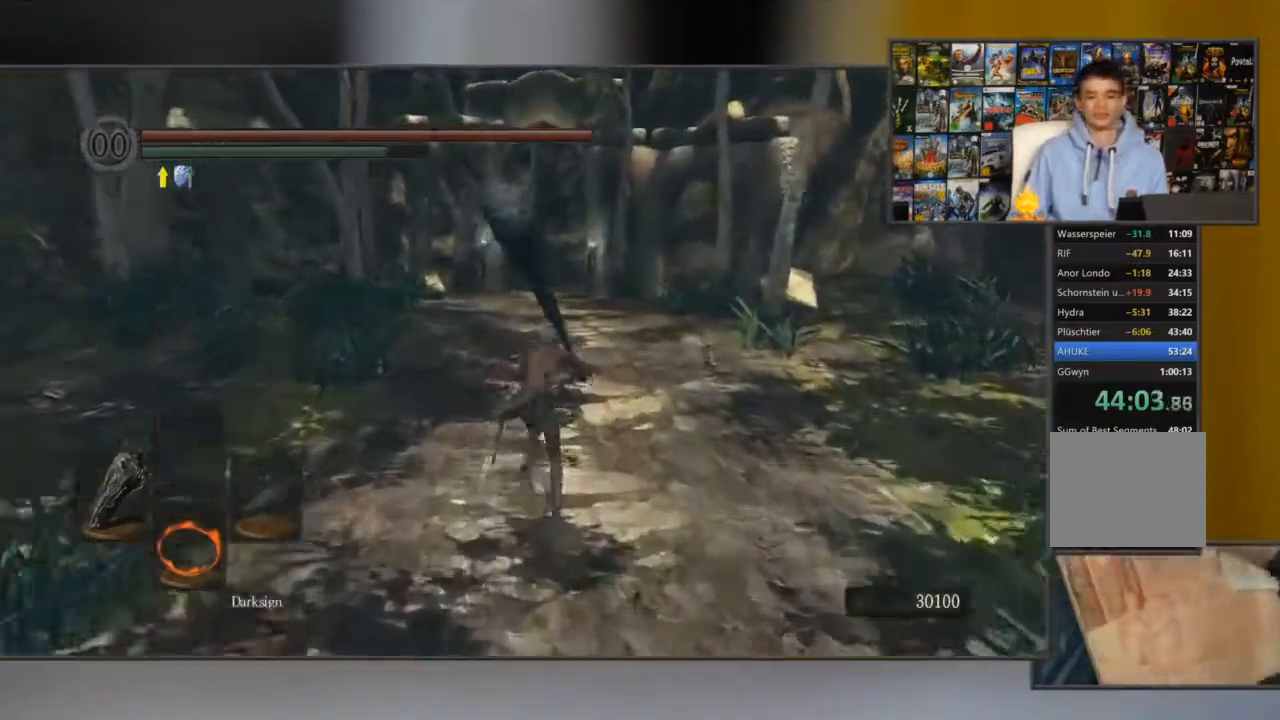
{"buttons": ["B"], "left_stick": "up", "right_stick": "center", "events": []}
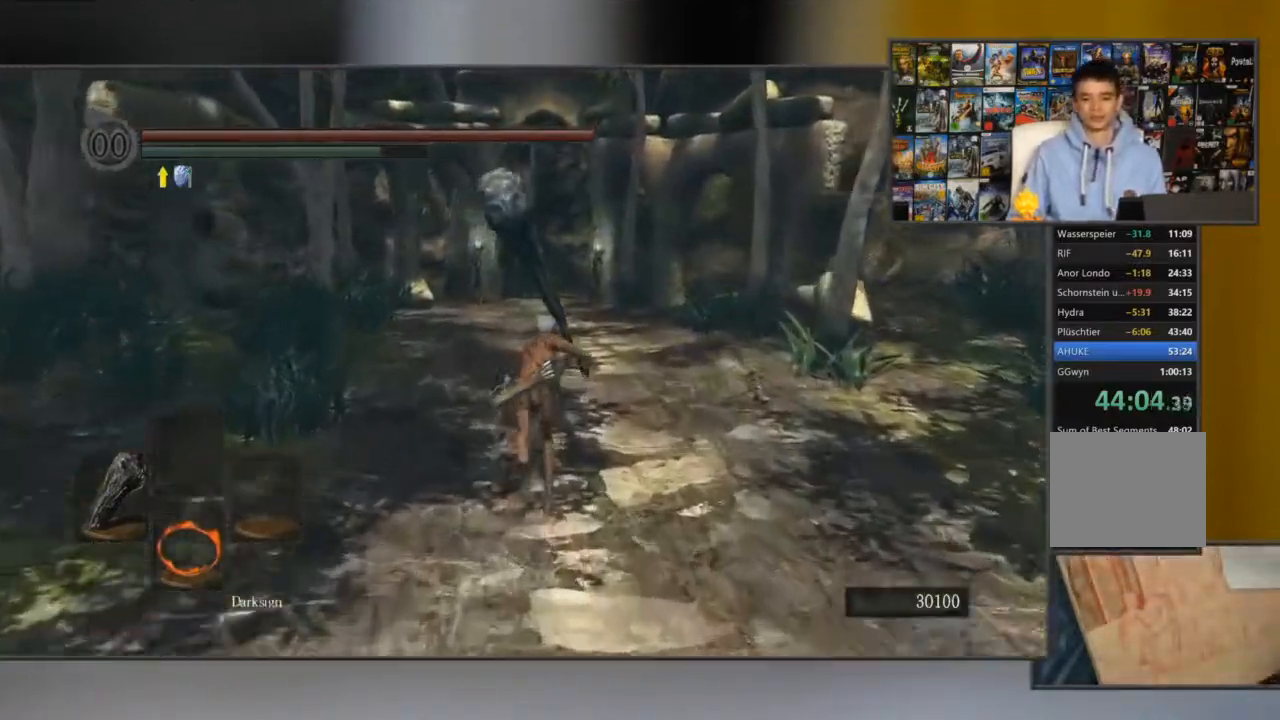
{"buttons": ["B"], "left_stick": "up", "right_stick": "center", "events": []}
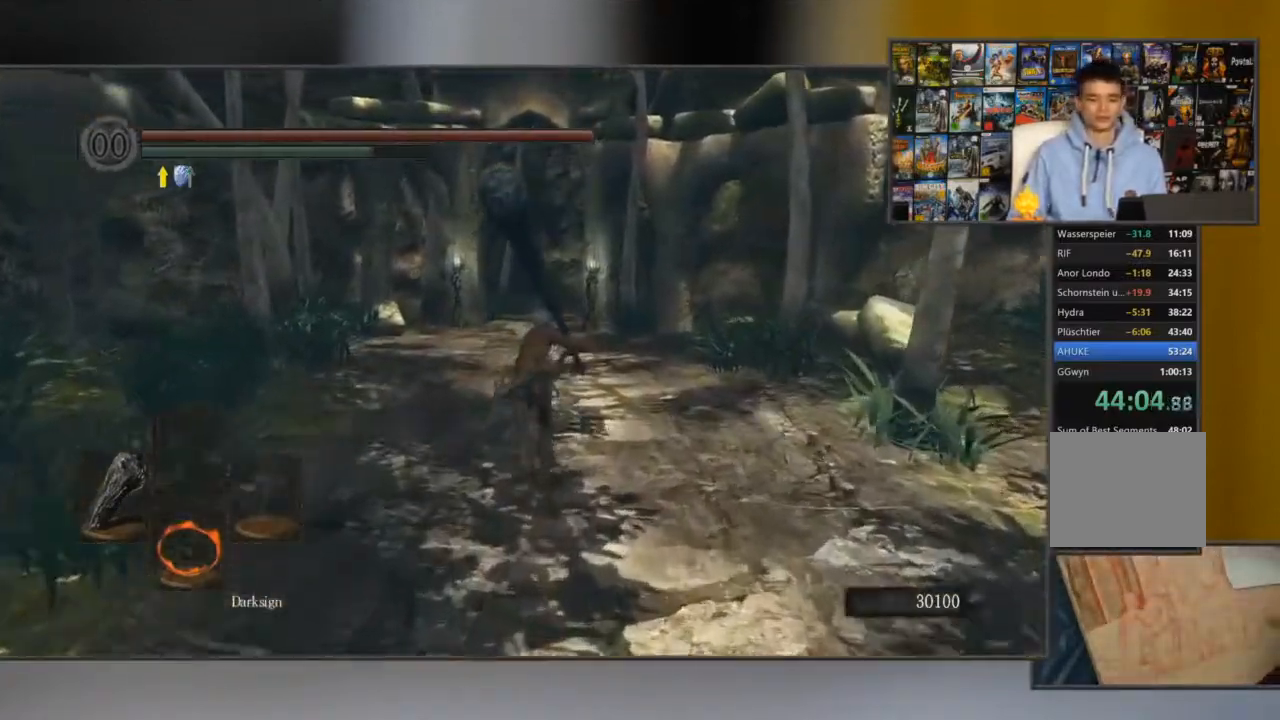
{"buttons": ["B"], "left_stick": "up", "right_stick": "center", "events": []}
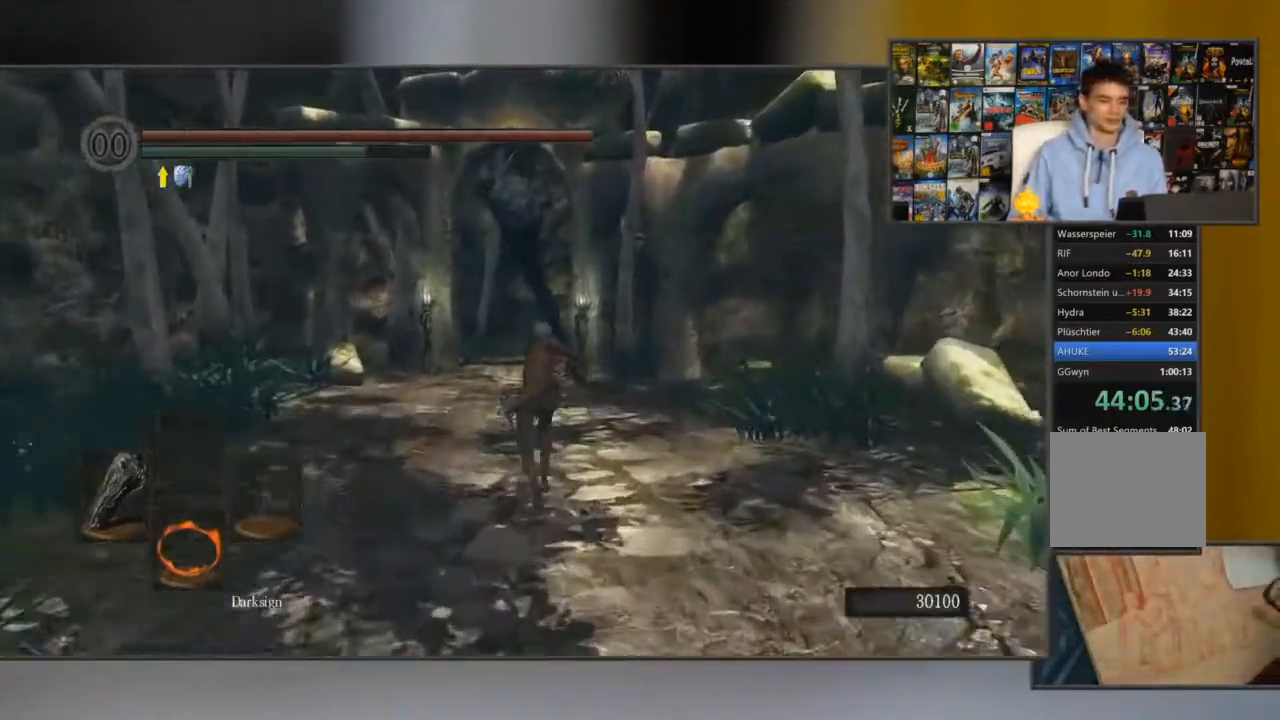
{"buttons": ["B"], "left_stick": "up", "right_stick": "center", "events": []}
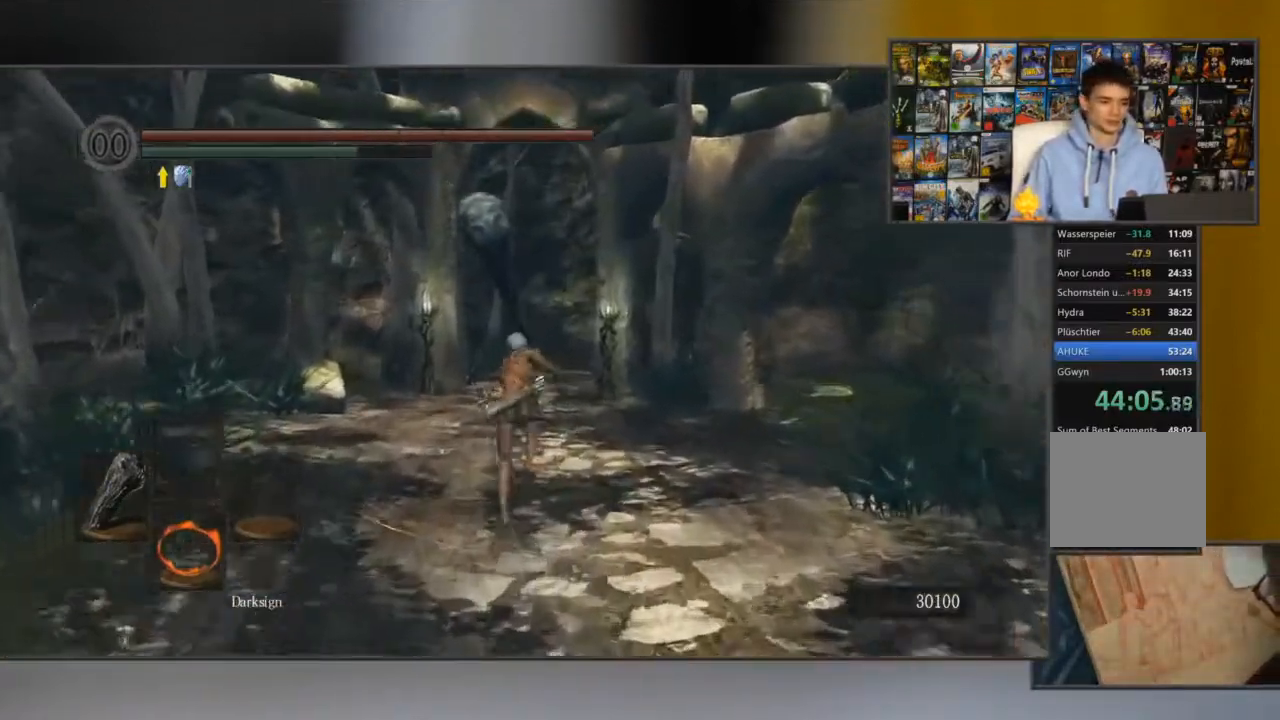
{"buttons": ["B"], "left_stick": "up", "right_stick": "center", "events": []}
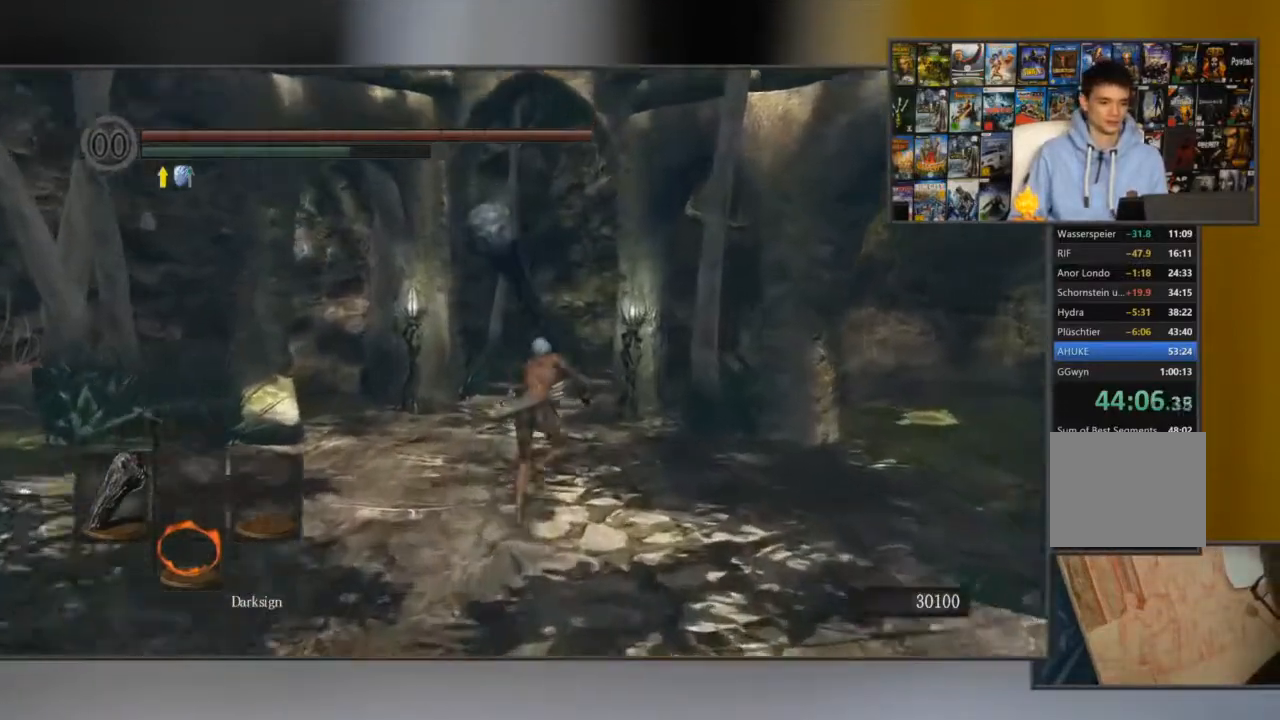
{"buttons": ["B"], "left_stick": "up", "right_stick": "center", "events": []}